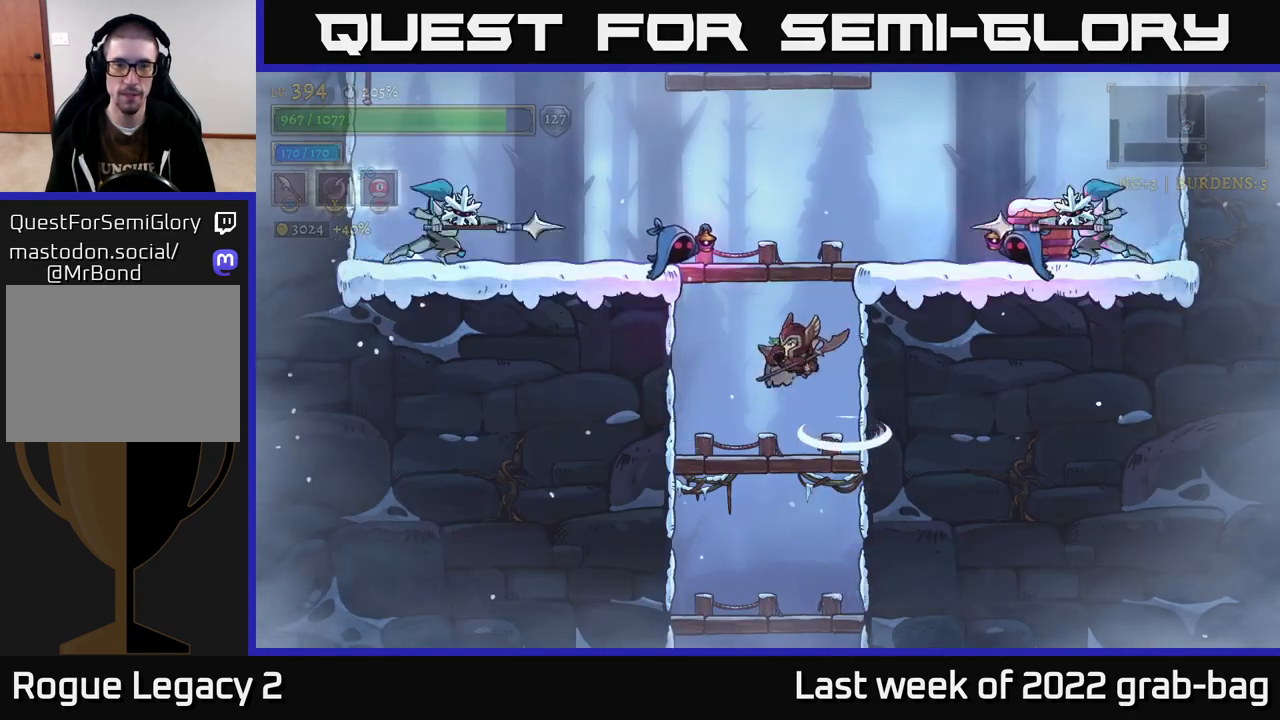
Gameplay with a controller (Xbox layout); each line is a JSON object with the inputs held at the frame after it. "events" lists button and stick changes between this image and that frame as [ms after this image, input, new state], when the widget could be followed in between.
{"buttons": [], "left_stick": "center", "right_stick": "center", "events": [[200, "X", "up"], [267, "A", "up"]]}
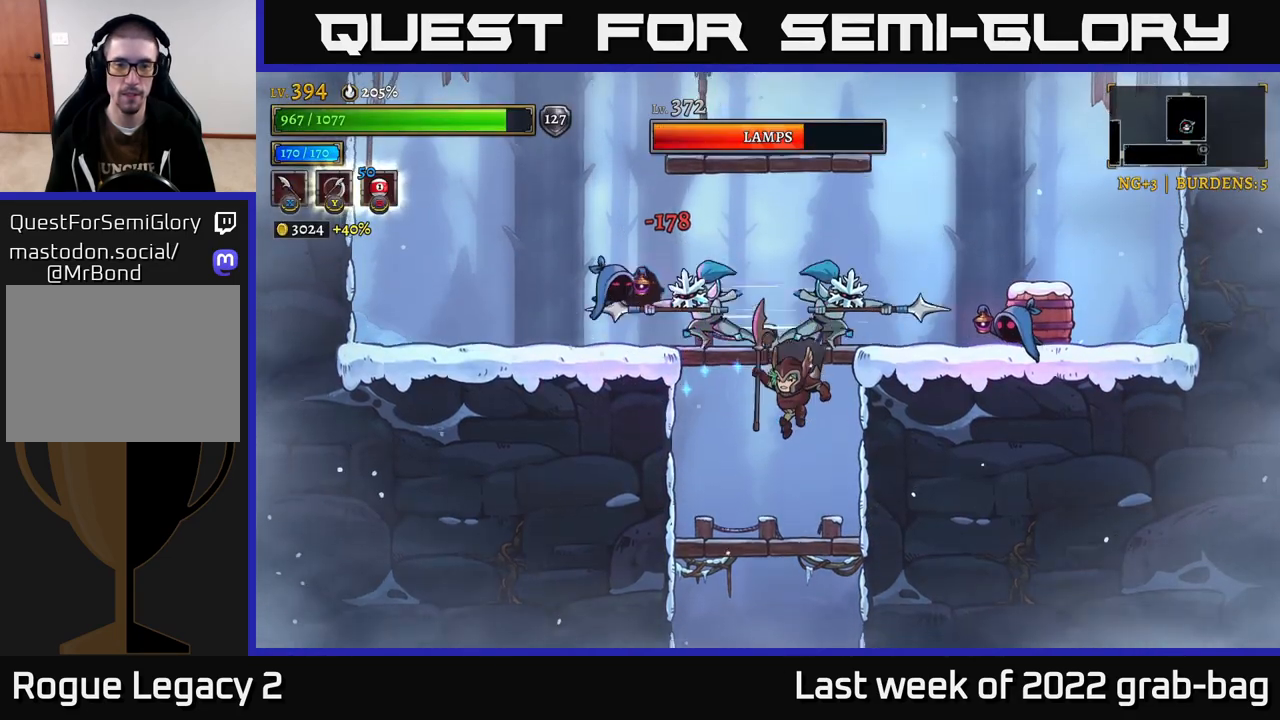
{"buttons": ["A", "X"], "left_stick": "up", "right_stick": "center", "events": [[283, "left_stick", "up-left"], [300, "A", "down"], [367, "X", "down"], [383, "left_stick", "up"]]}
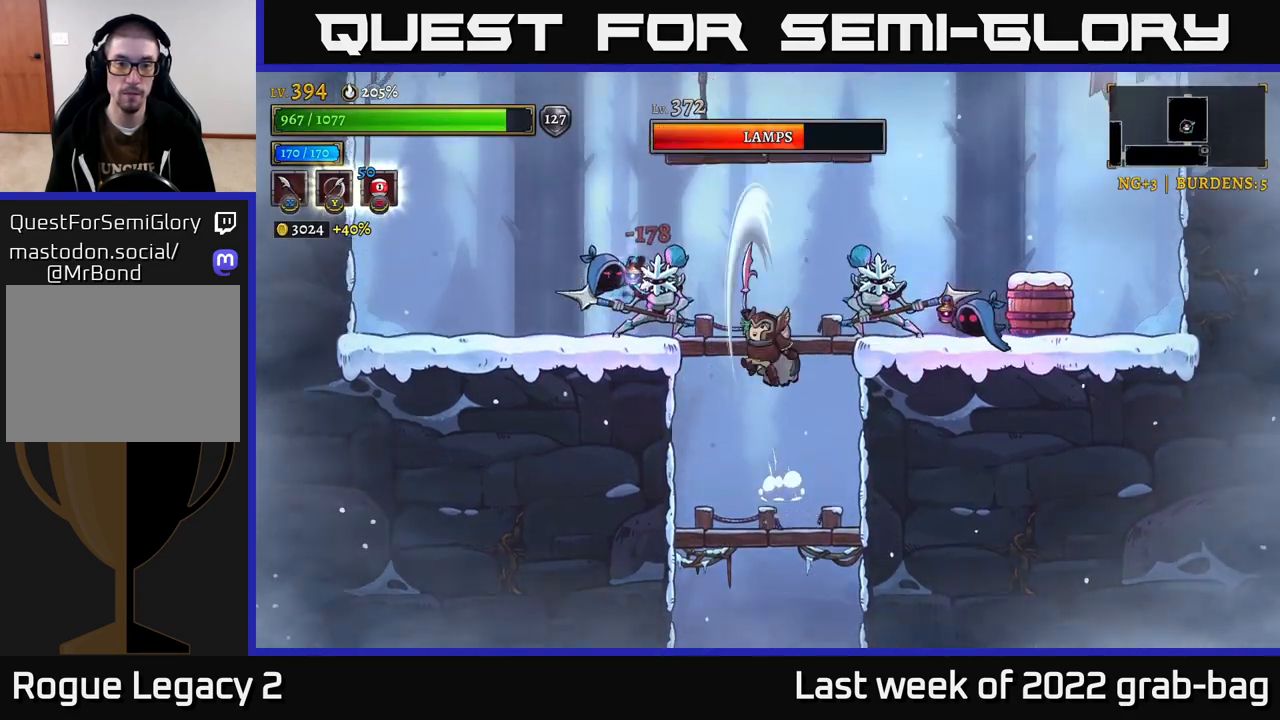
{"buttons": [], "left_stick": "center", "right_stick": "center", "events": [[33, "left_stick", "center"], [50, "X", "up"], [267, "A", "up"], [333, "X", "down"], [467, "X", "up"]]}
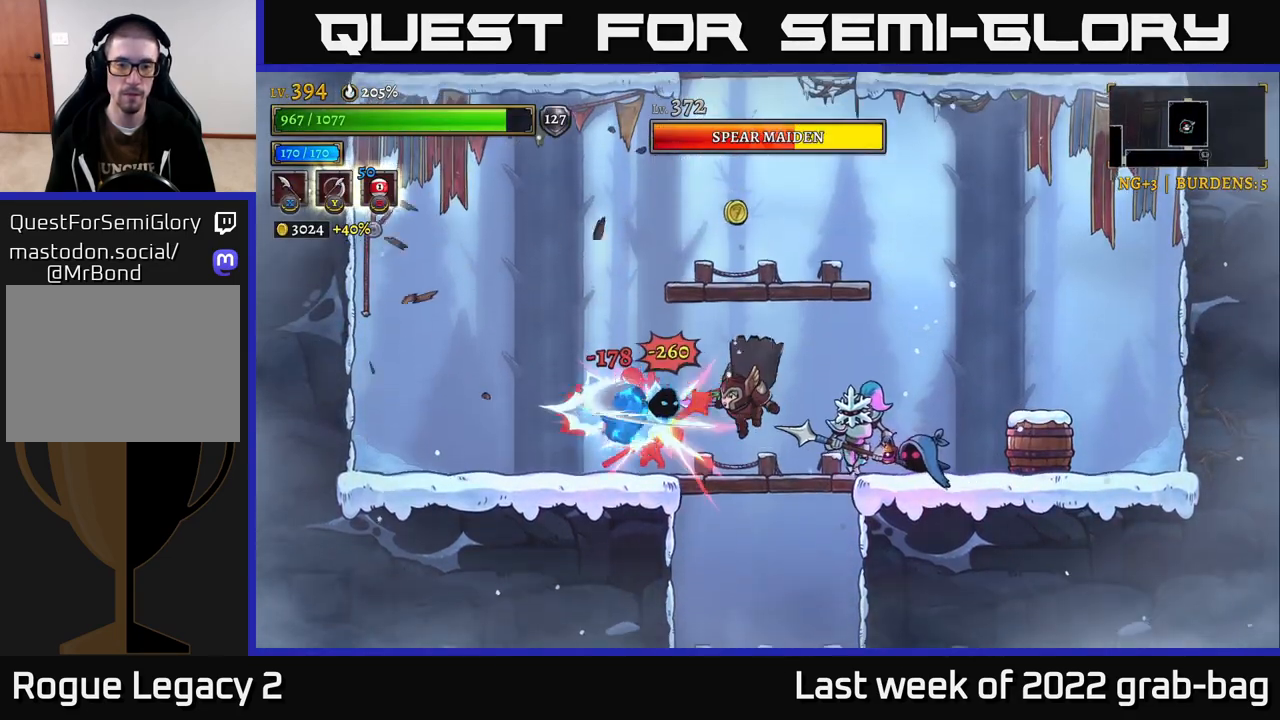
{"buttons": [], "left_stick": "left", "right_stick": "center", "events": [[167, "left_stick", "left"], [183, "X", "down"], [400, "X", "up"]]}
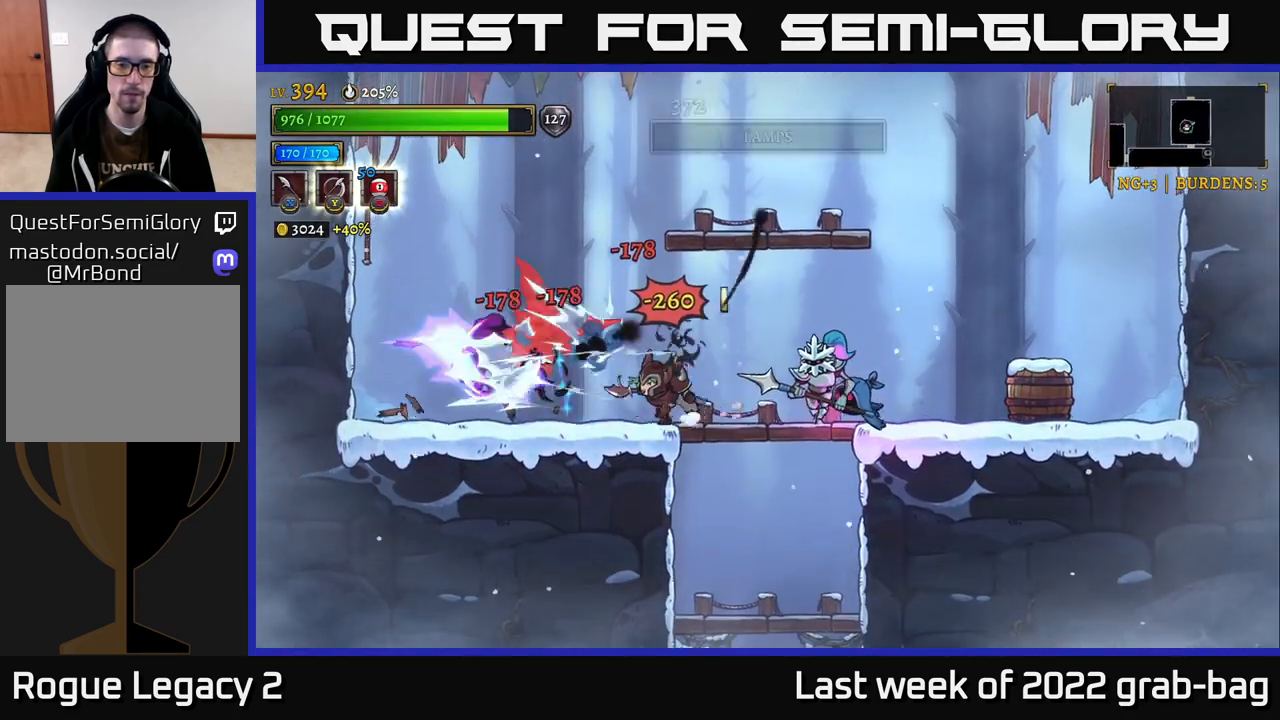
{"buttons": [], "left_stick": "center", "right_stick": "center", "events": [[133, "X", "down"], [233, "A", "down"], [233, "left_stick", "center"], [267, "X", "up"], [350, "A", "up"]]}
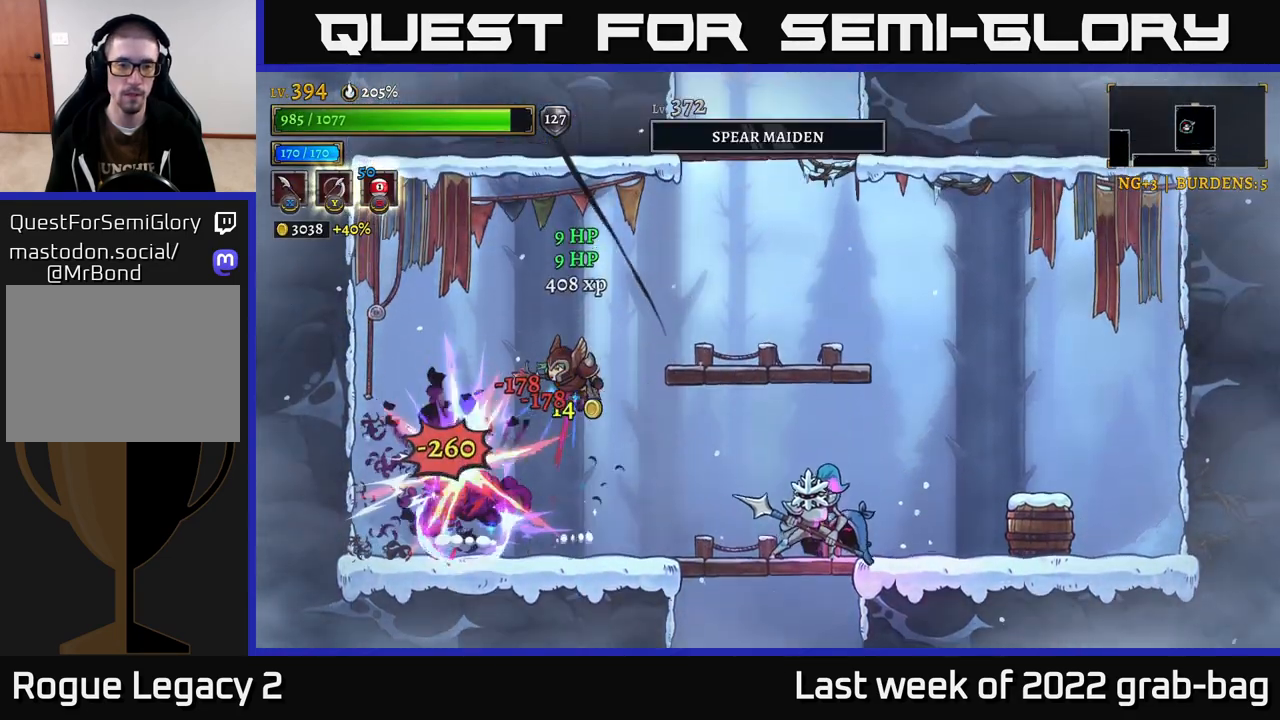
{"buttons": [], "left_stick": "right", "right_stick": "center", "events": [[133, "X", "down"], [217, "left_stick", "left"], [283, "X", "up"], [417, "left_stick", "right"]]}
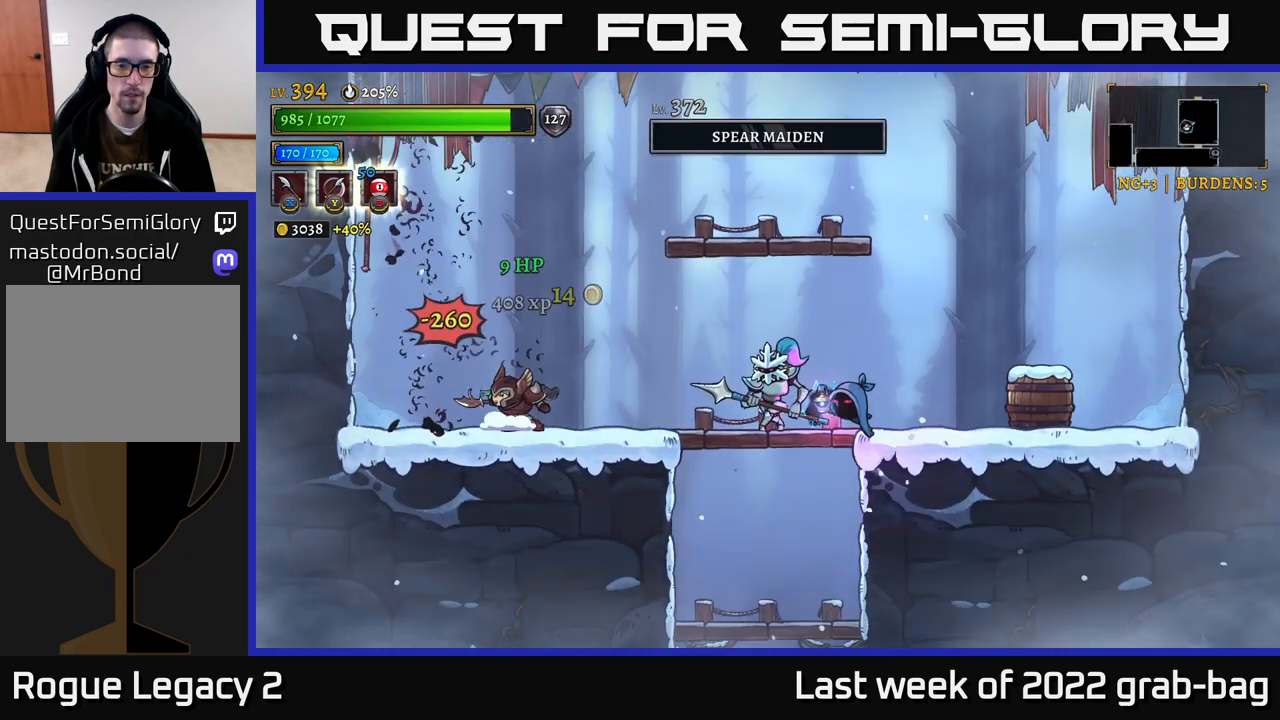
{"buttons": ["X"], "left_stick": "right", "right_stick": "center", "events": [[67, "X", "down"], [233, "X", "up"], [333, "left_stick", "center"], [450, "left_stick", "right"], [483, "X", "down"]]}
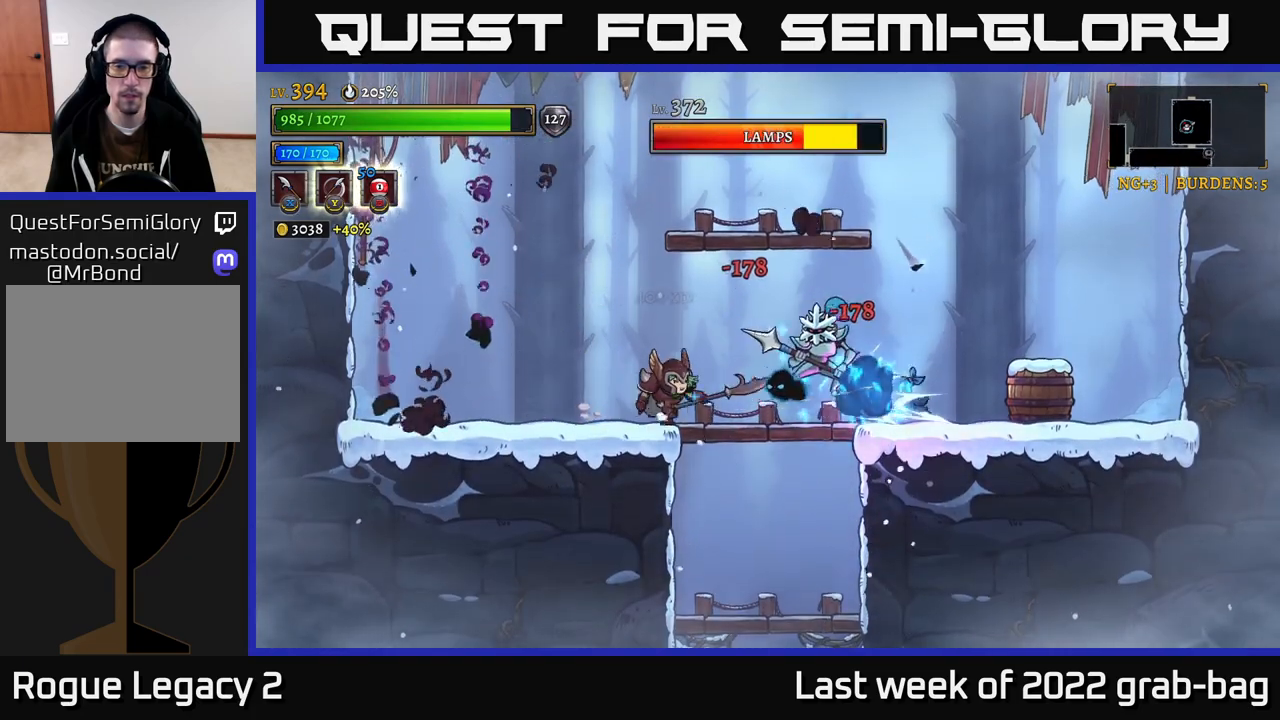
{"buttons": ["X"], "left_stick": "right", "right_stick": "center", "events": [[100, "left_stick", "center"], [150, "X", "up"], [350, "left_stick", "right"], [450, "X", "down"]]}
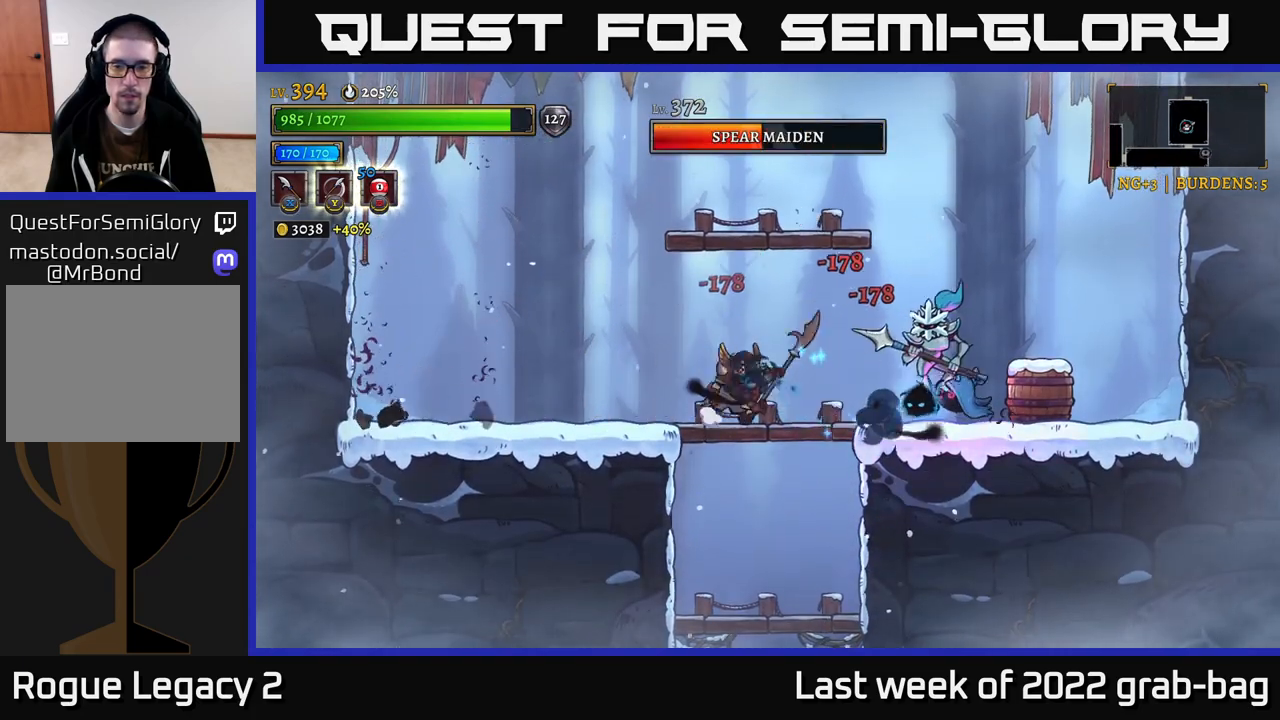
{"buttons": ["X"], "left_stick": "right", "right_stick": "center", "events": [[83, "A", "down"], [83, "left_stick", "center"], [117, "X", "up"], [183, "A", "up"], [483, "X", "down"], [500, "left_stick", "right"]]}
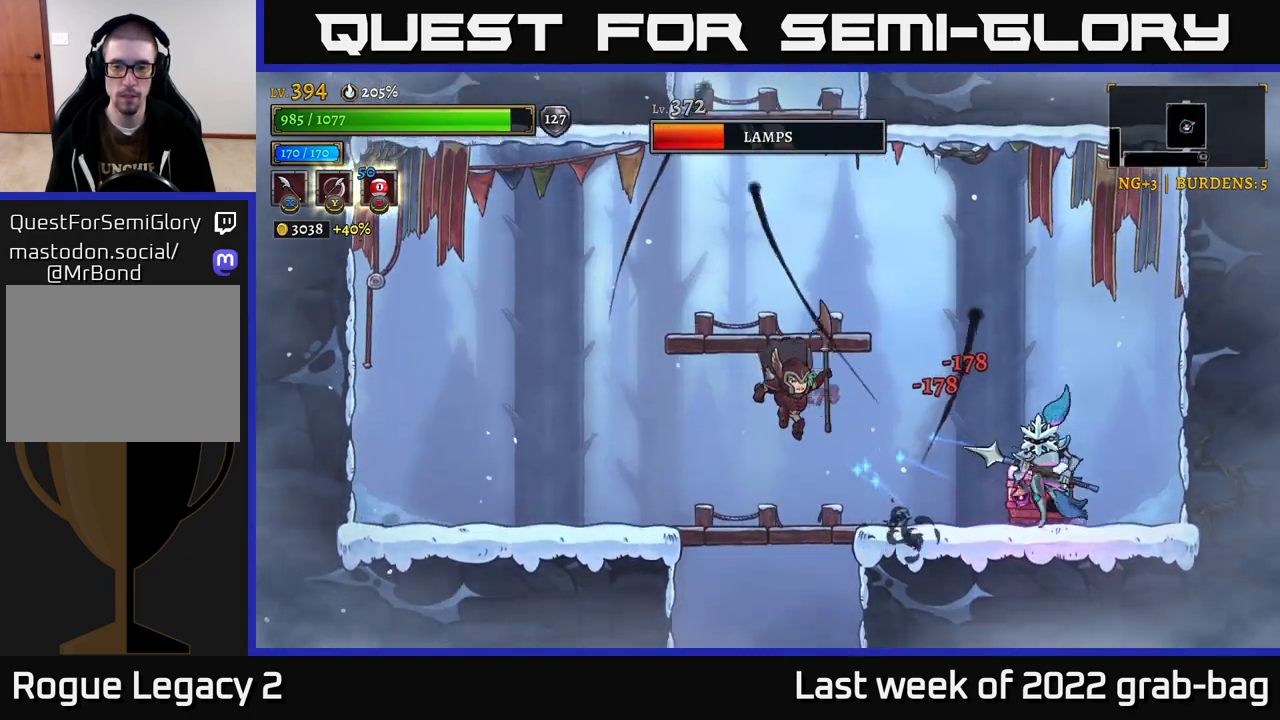
{"buttons": [], "left_stick": "right", "right_stick": "center", "events": [[167, "X", "up"], [333, "left_stick", "center"], [483, "left_stick", "right"]]}
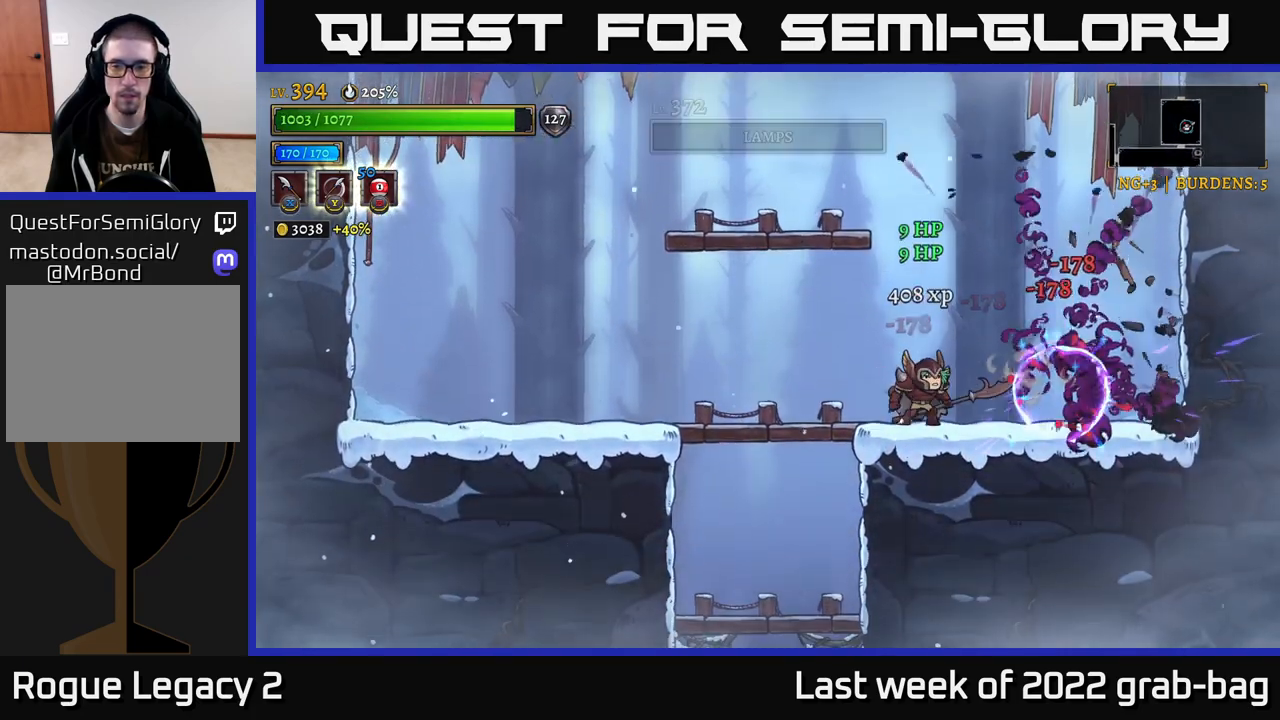
{"buttons": ["A"], "left_stick": "left", "right_stick": "center", "events": [[50, "X", "down"], [217, "A", "down"], [217, "X", "up"], [283, "A", "up"], [400, "left_stick", "left"], [433, "A", "down"]]}
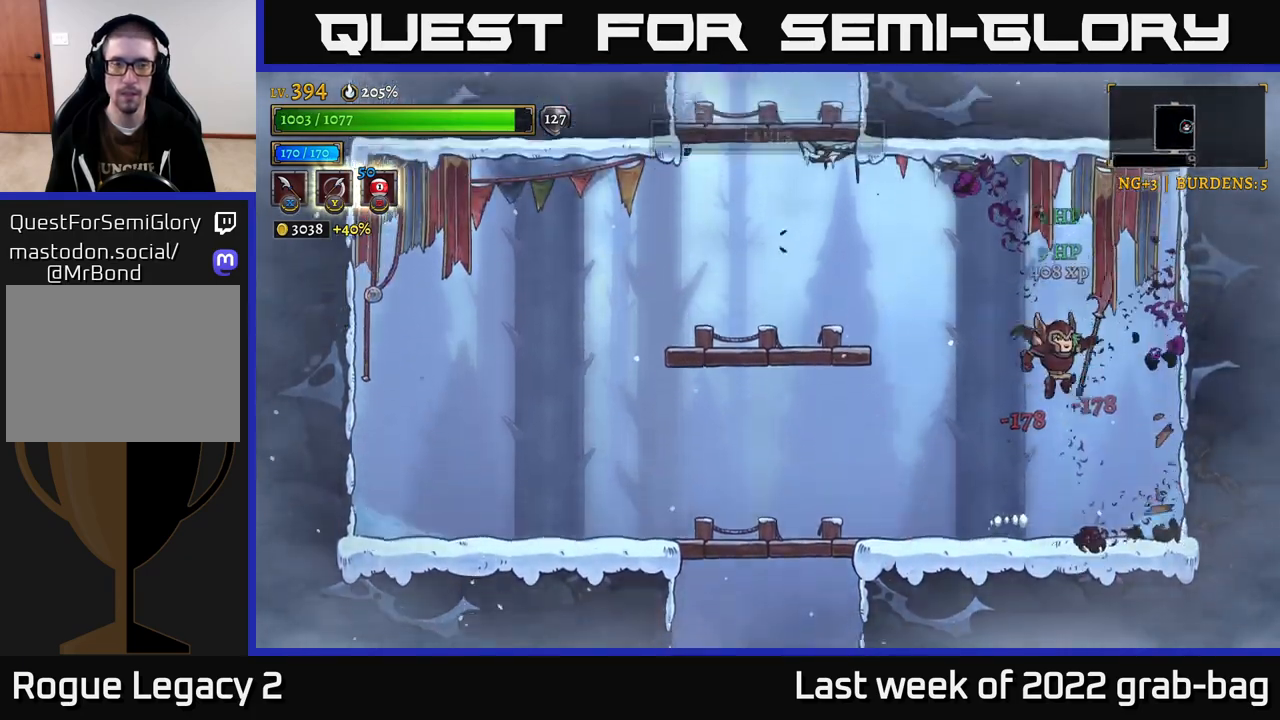
{"buttons": [], "left_stick": "left", "right_stick": "center", "events": [[400, "A", "up"]]}
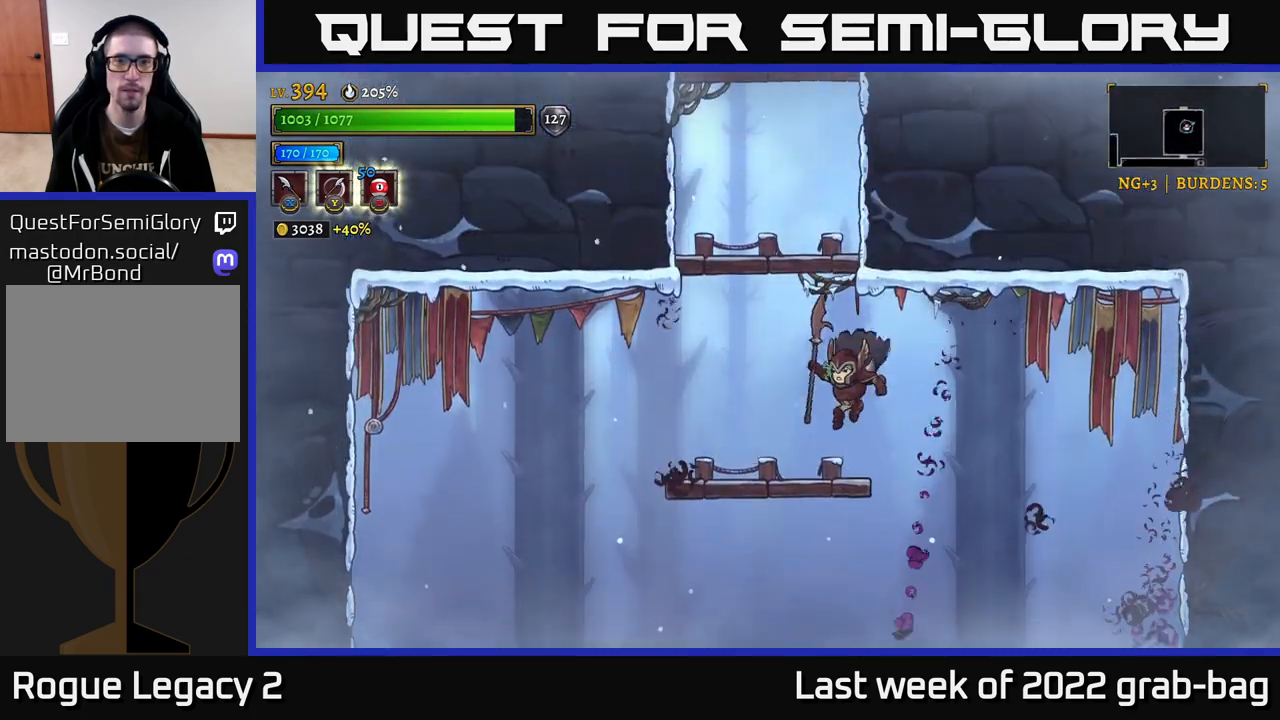
{"buttons": ["A"], "left_stick": "center", "right_stick": "center", "events": [[133, "left_stick", "center"], [200, "A", "down"]]}
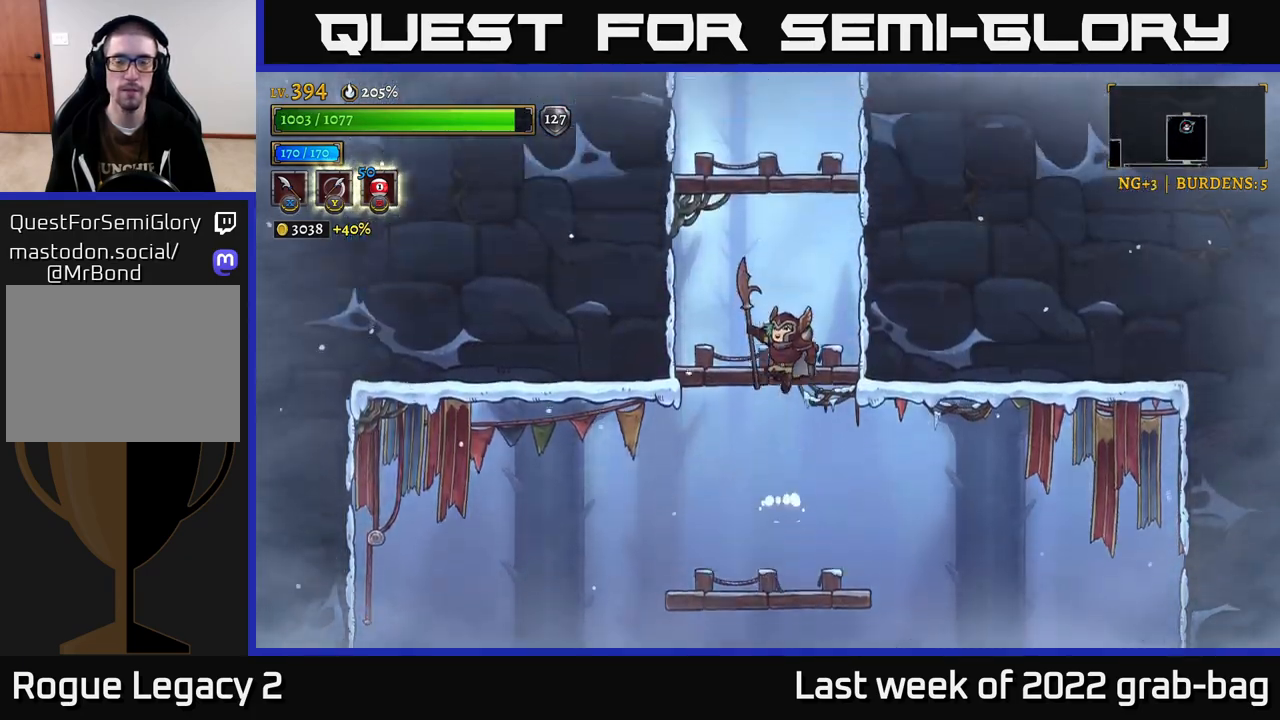
{"buttons": ["A"], "left_stick": "center", "right_stick": "center", "events": [[67, "A", "up"], [333, "A", "down"]]}
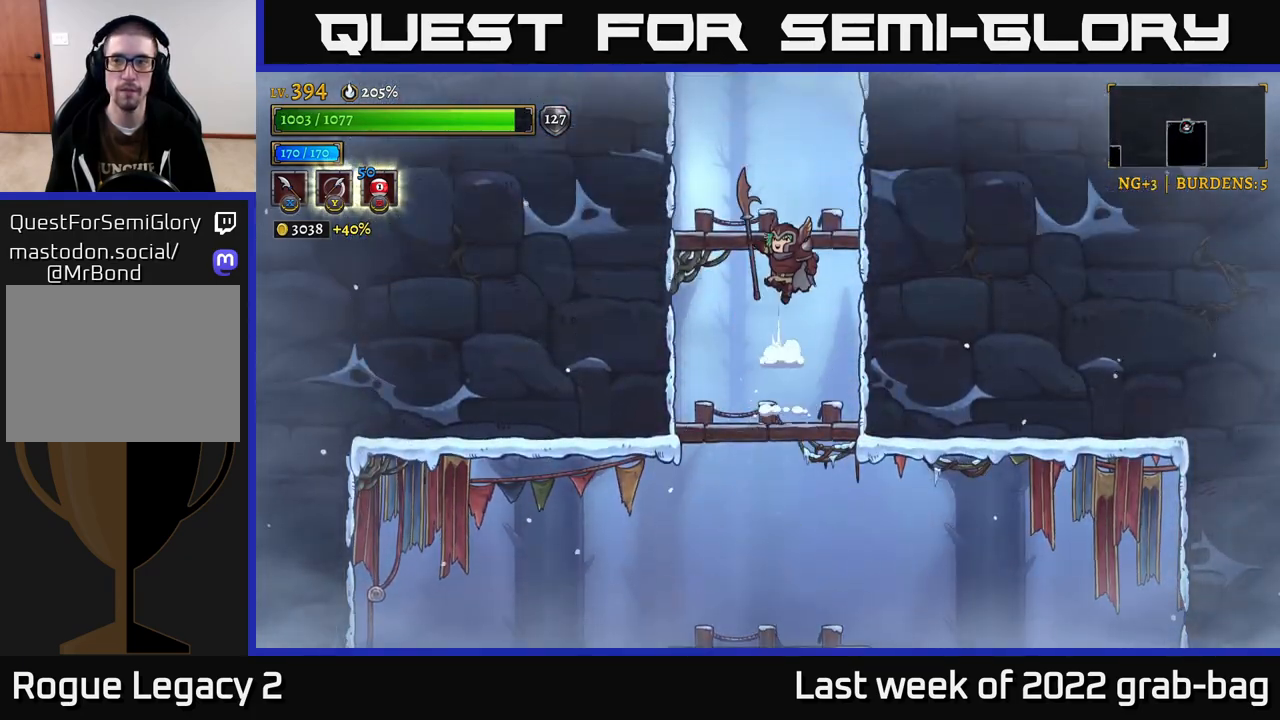
{"buttons": ["A"], "left_stick": "center", "right_stick": "center", "events": [[117, "A", "up"], [450, "A", "down"]]}
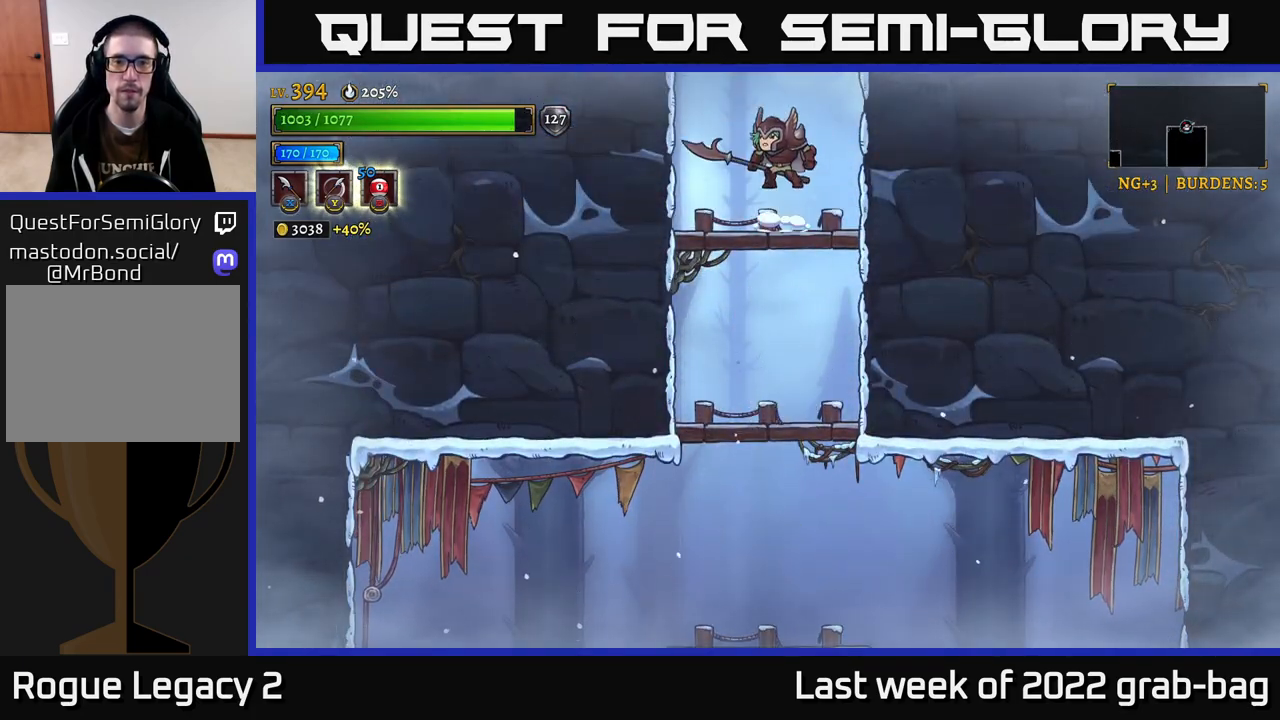
{"buttons": [], "left_stick": "center", "right_stick": "center", "events": [[283, "A", "up"]]}
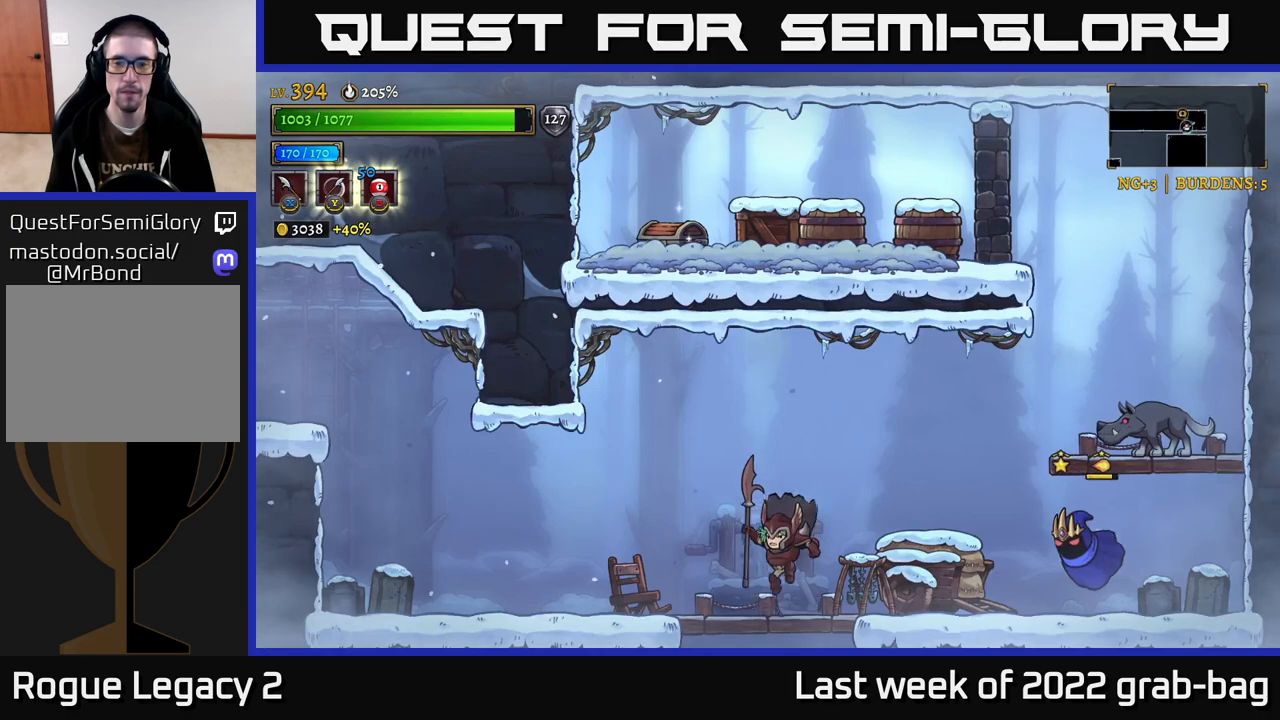
{"buttons": [], "left_stick": "center", "right_stick": "center", "events": [[17, "left_stick", "right"], [117, "X", "down"], [317, "A", "down"], [333, "X", "up"], [367, "left_stick", "center"], [450, "A", "up"]]}
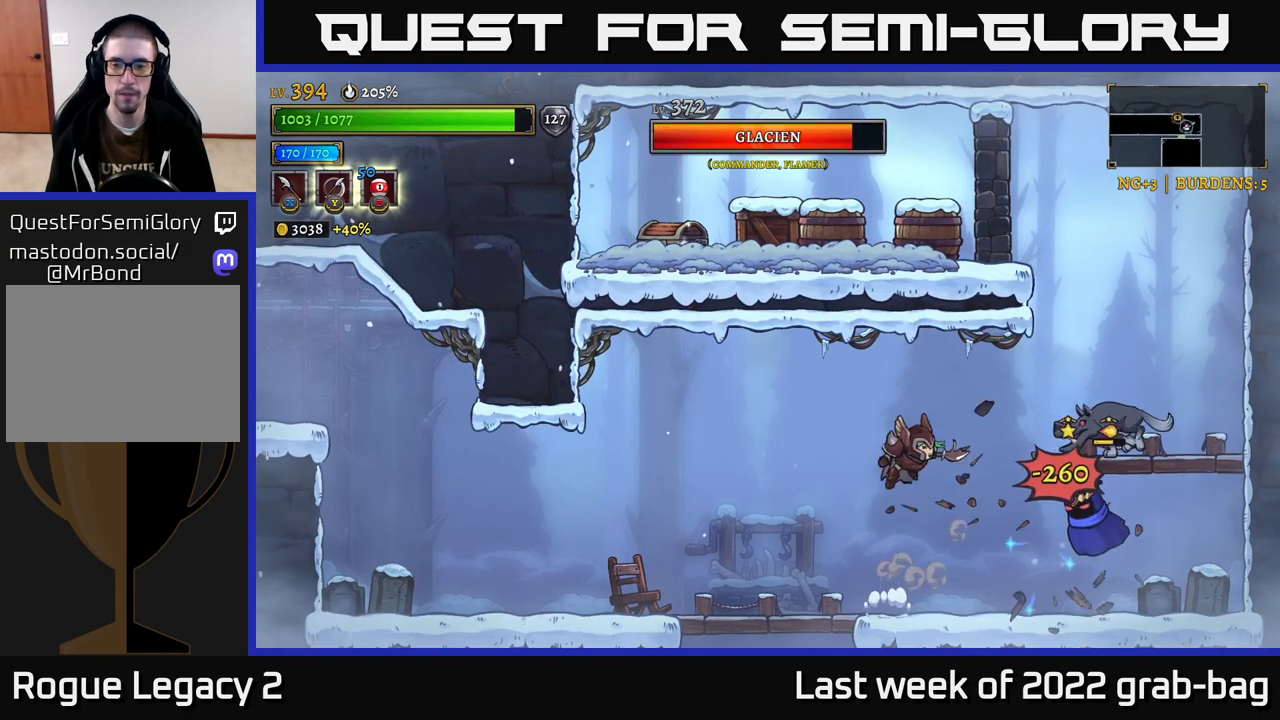
{"buttons": [], "left_stick": "center", "right_stick": "center", "events": [[50, "X", "down"], [50, "left_stick", "right"], [233, "X", "up"], [233, "left_stick", "center"]]}
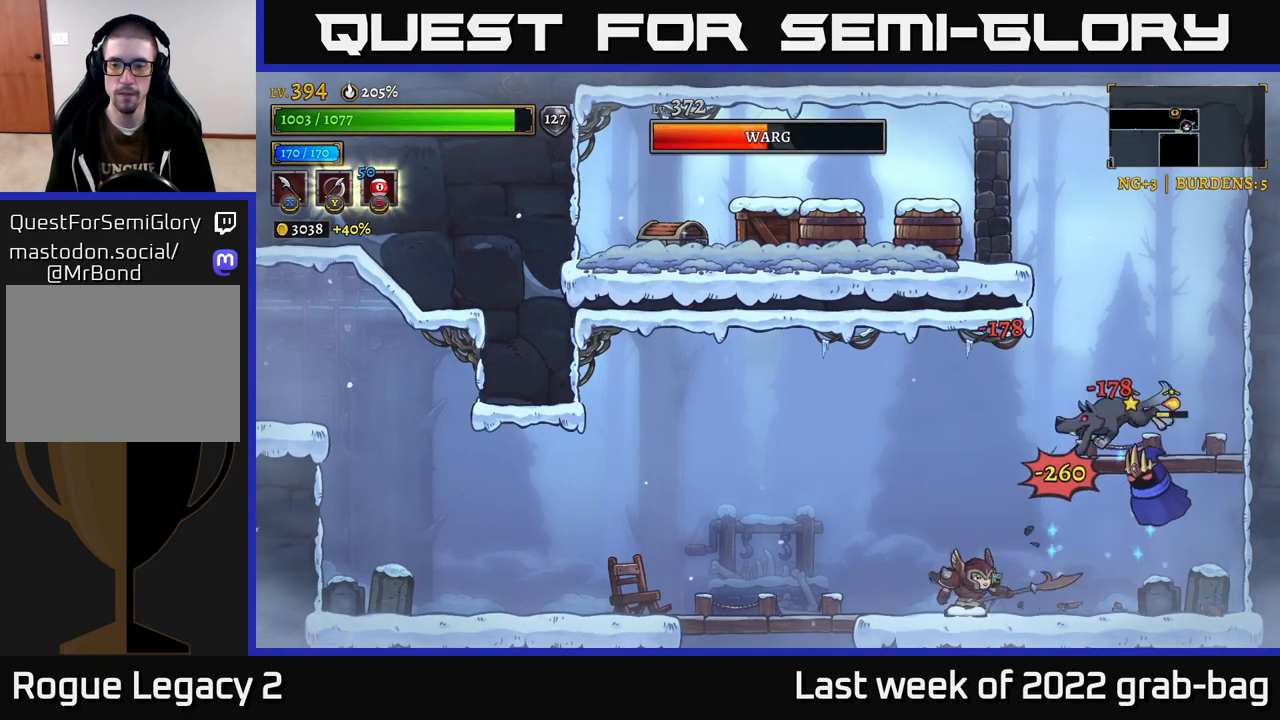
{"buttons": ["X"], "left_stick": "right", "right_stick": "center", "events": [[17, "X", "down"], [50, "A", "down"], [167, "X", "up"], [317, "A", "up"], [433, "X", "down"], [450, "left_stick", "right"]]}
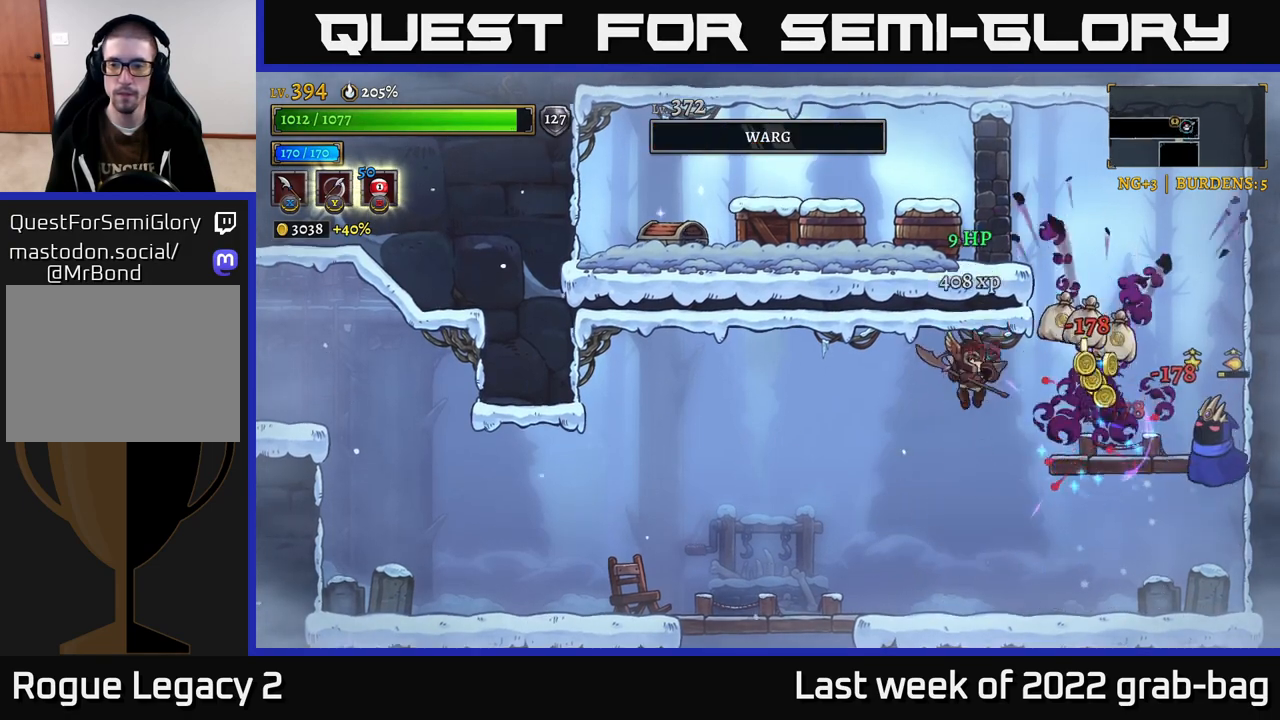
{"buttons": ["A", "X"], "left_stick": "right", "right_stick": "center", "events": [[117, "left_stick", "center"], [150, "X", "up"], [417, "X", "down"], [467, "A", "down"], [467, "left_stick", "right"]]}
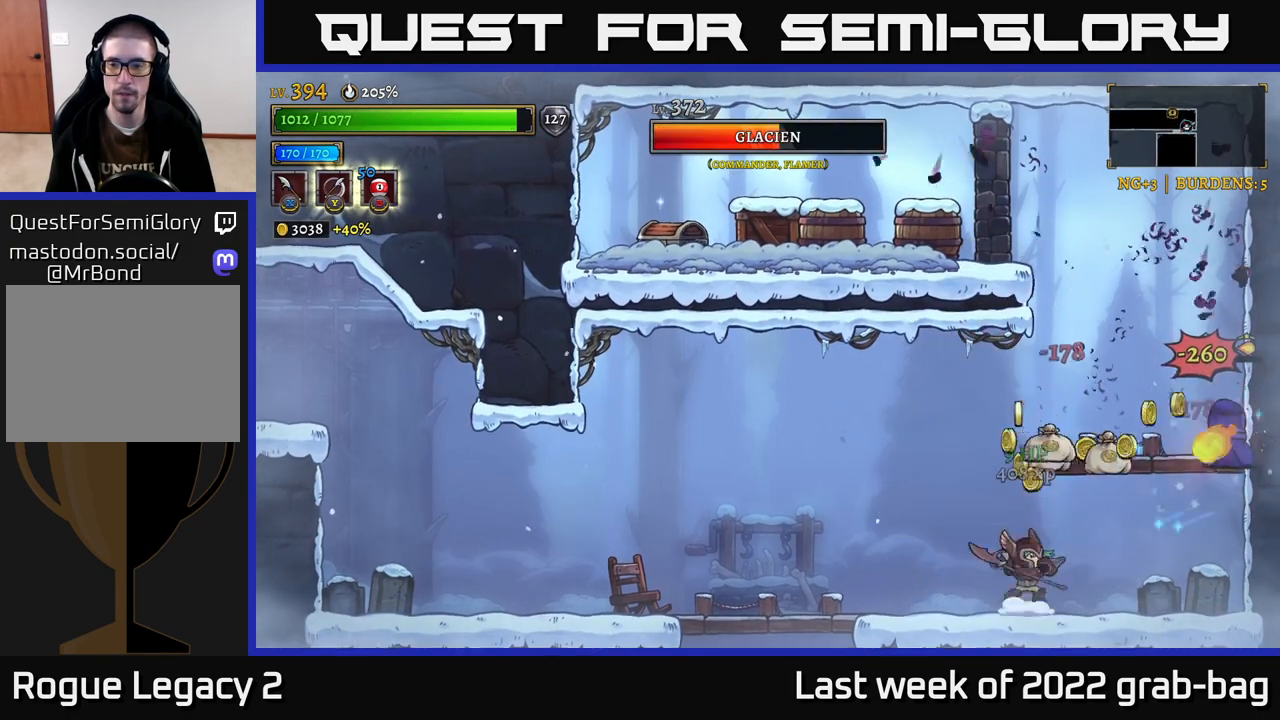
{"buttons": ["X"], "left_stick": "left", "right_stick": "center", "events": [[67, "X", "up"], [117, "left_stick", "center"], [283, "A", "up"], [300, "X", "down"], [500, "left_stick", "left"]]}
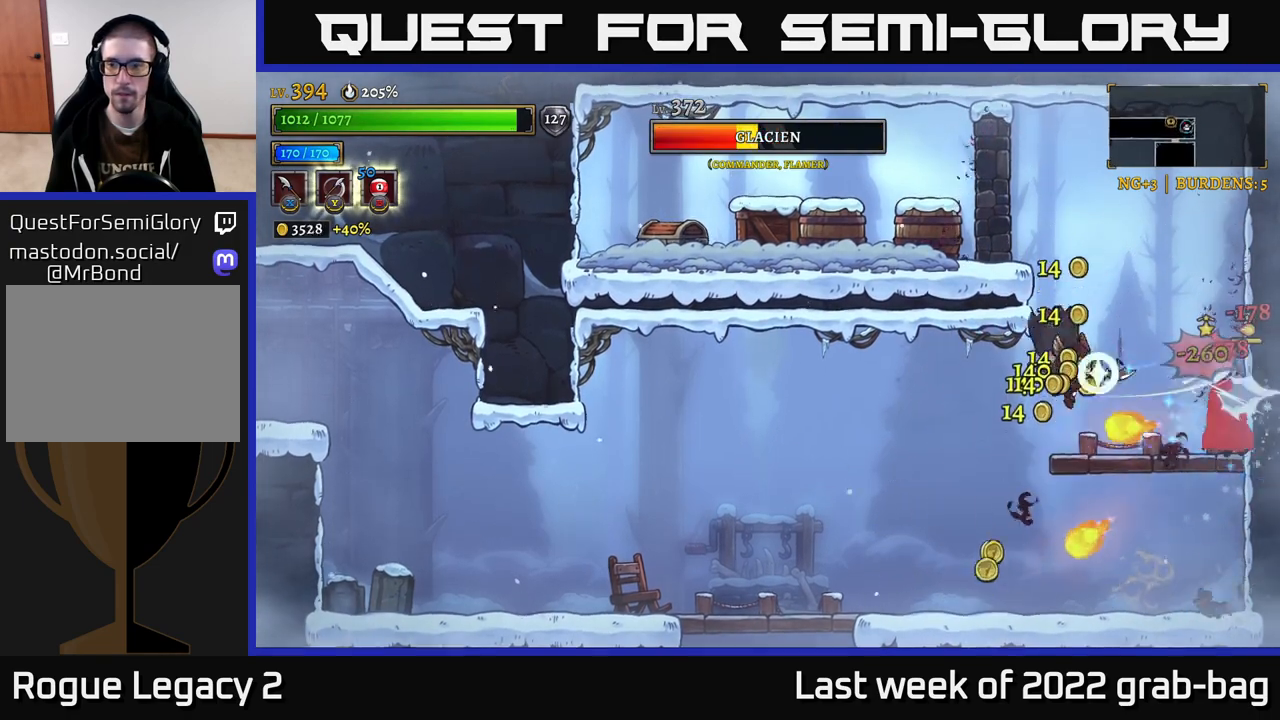
{"buttons": [], "left_stick": "left", "right_stick": "center", "events": [[50, "X", "up"]]}
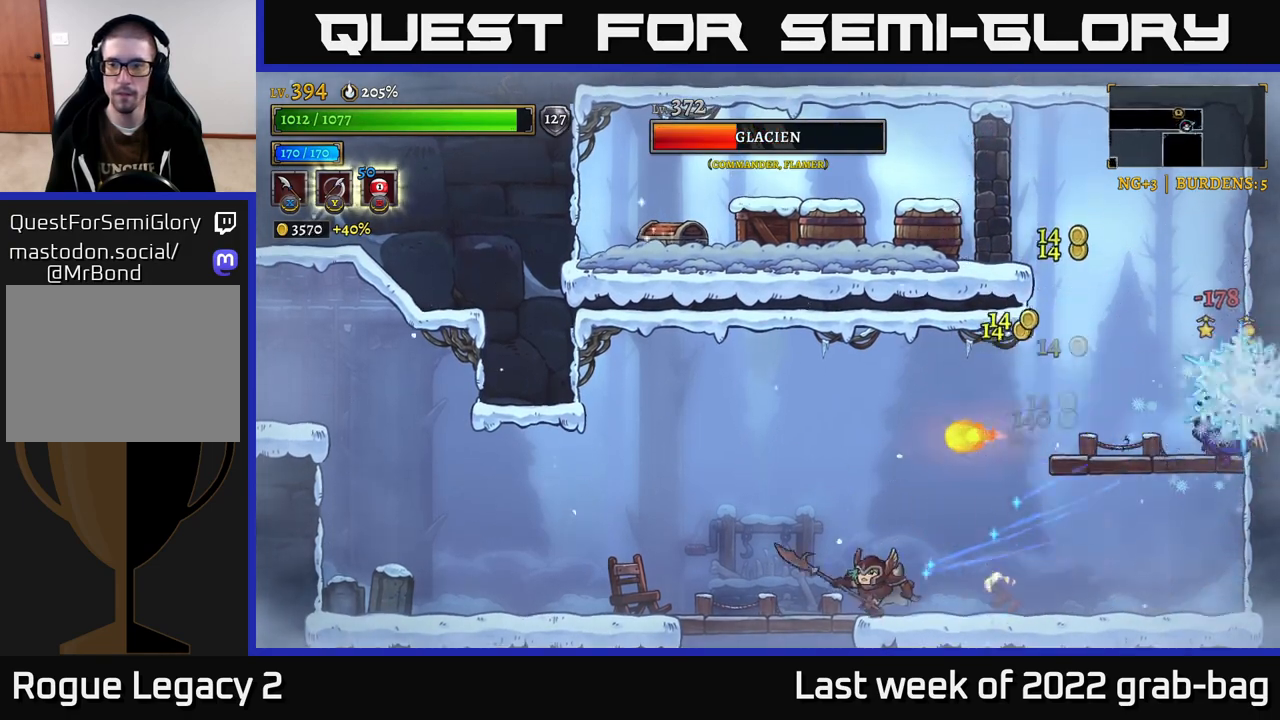
{"buttons": [], "left_stick": "right", "right_stick": "center", "events": [[83, "left_stick", "center"], [133, "left_stick", "right"], [267, "left_stick", "center"], [450, "left_stick", "right"]]}
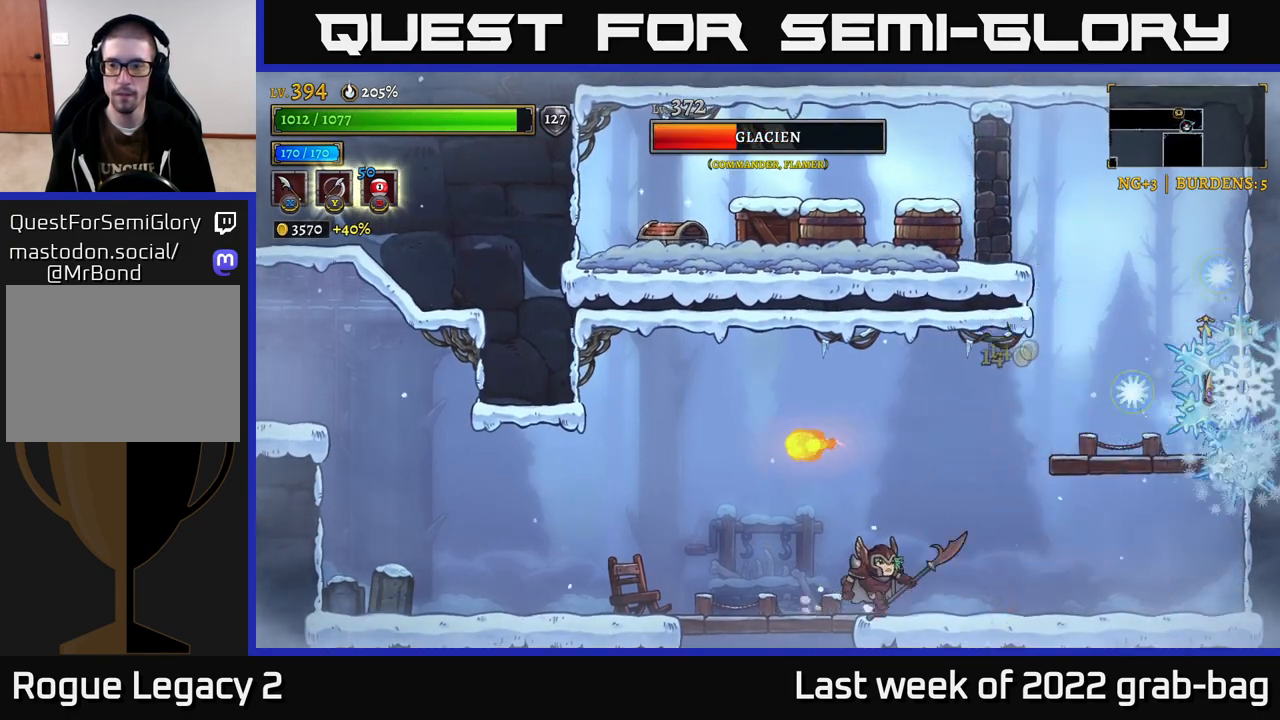
{"buttons": [], "left_stick": "left", "right_stick": "center", "events": [[17, "A", "down"], [67, "X", "down"], [217, "X", "up"], [217, "left_stick", "center"], [283, "A", "up"], [317, "left_stick", "left"]]}
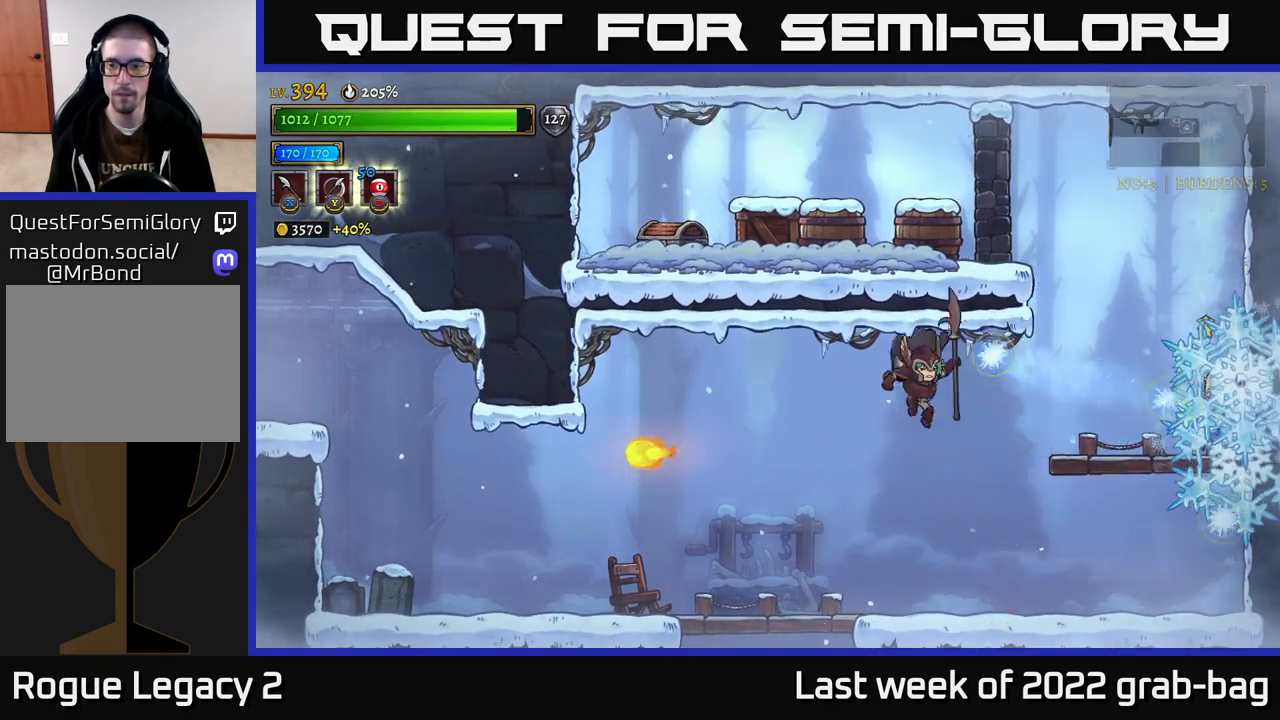
{"buttons": ["X"], "left_stick": "up-right", "right_stick": "center", "events": [[233, "left_stick", "center"], [317, "left_stick", "right"], [483, "X", "down"], [483, "left_stick", "up-right"]]}
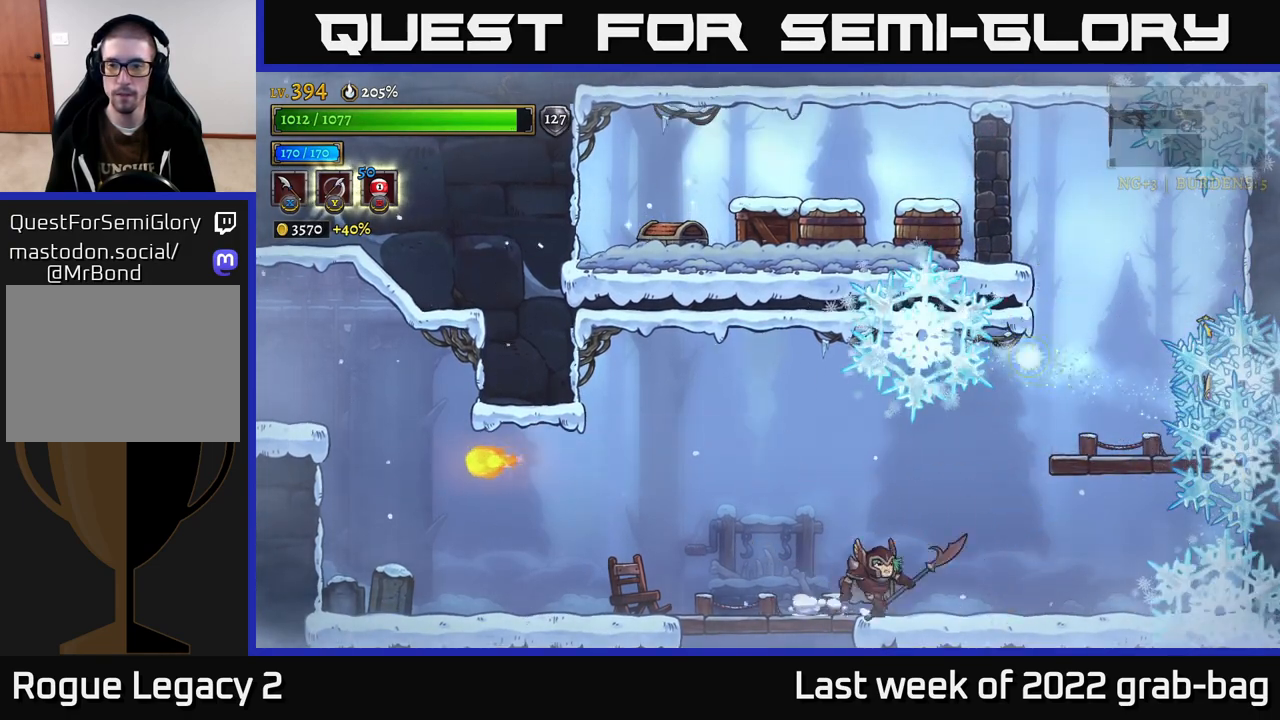
{"buttons": [], "left_stick": "up", "right_stick": "center", "events": [[17, "left_stick", "up"], [83, "A", "down"], [117, "X", "up"], [150, "A", "up"], [183, "left_stick", "right"], [367, "left_stick", "up"], [417, "X", "down"], [500, "X", "up"]]}
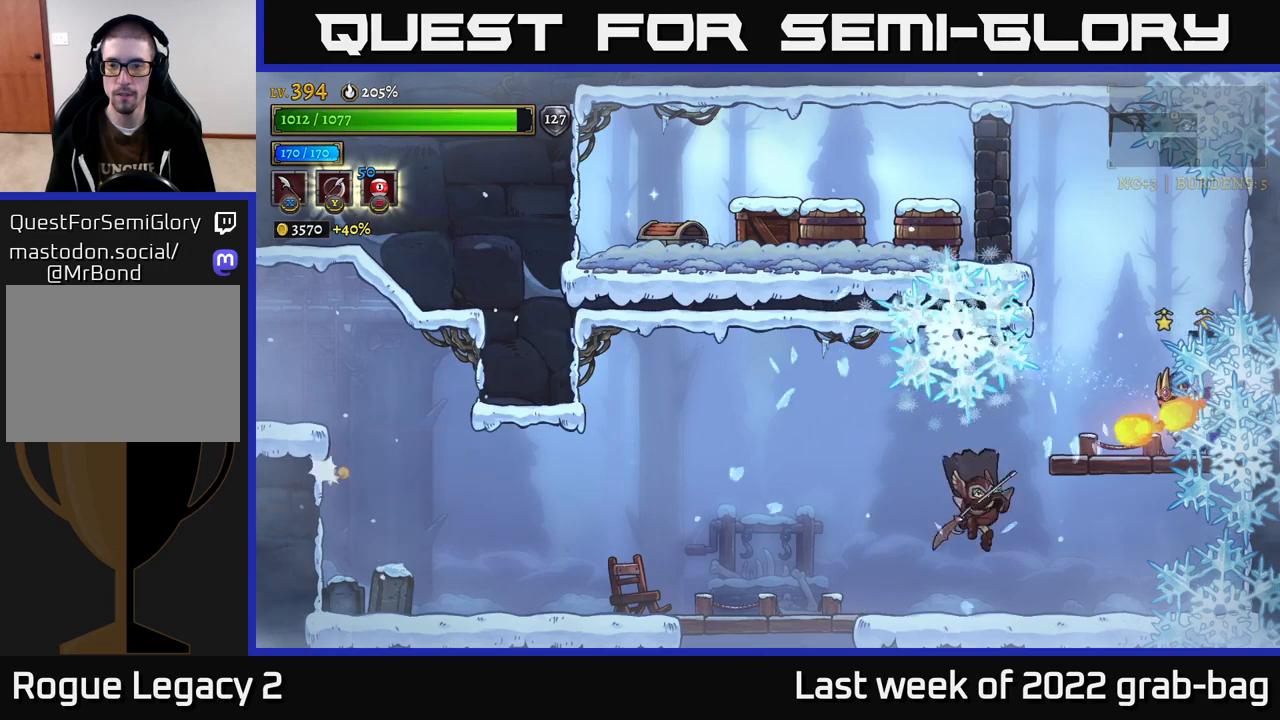
{"buttons": [], "left_stick": "up-left", "right_stick": "center", "events": [[183, "left_stick", "up-left"]]}
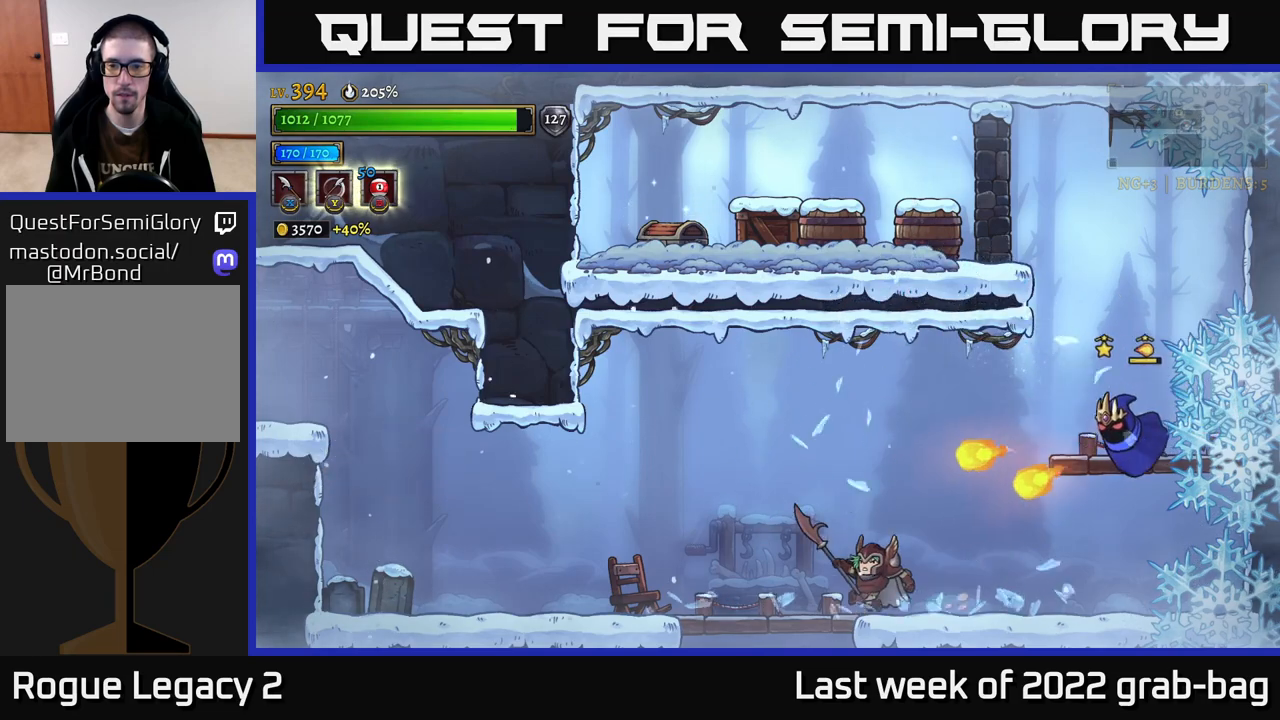
{"buttons": [], "left_stick": "left", "right_stick": "center", "events": [[33, "left_stick", "right"], [150, "left_stick", "center"], [200, "left_stick", "left"]]}
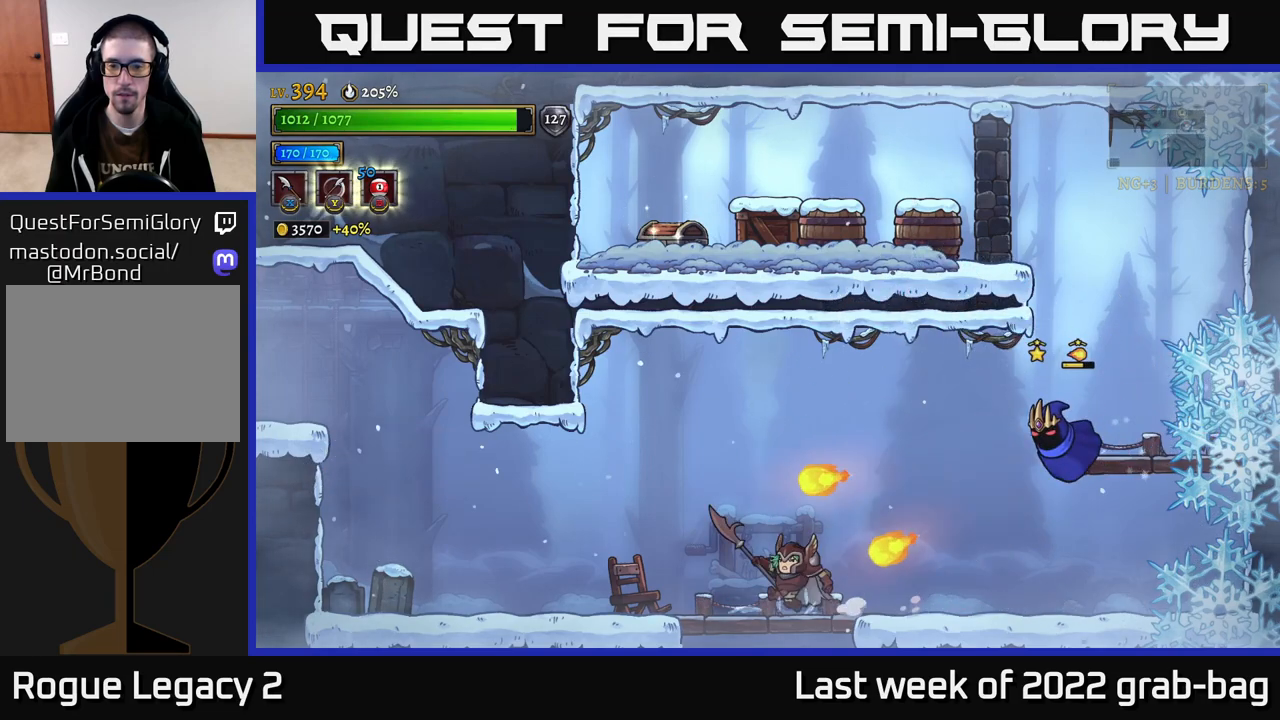
{"buttons": ["X"], "left_stick": "right", "right_stick": "center", "events": [[167, "left_stick", "center"], [300, "left_stick", "right"], [333, "A", "down"], [400, "X", "down"], [467, "A", "up"]]}
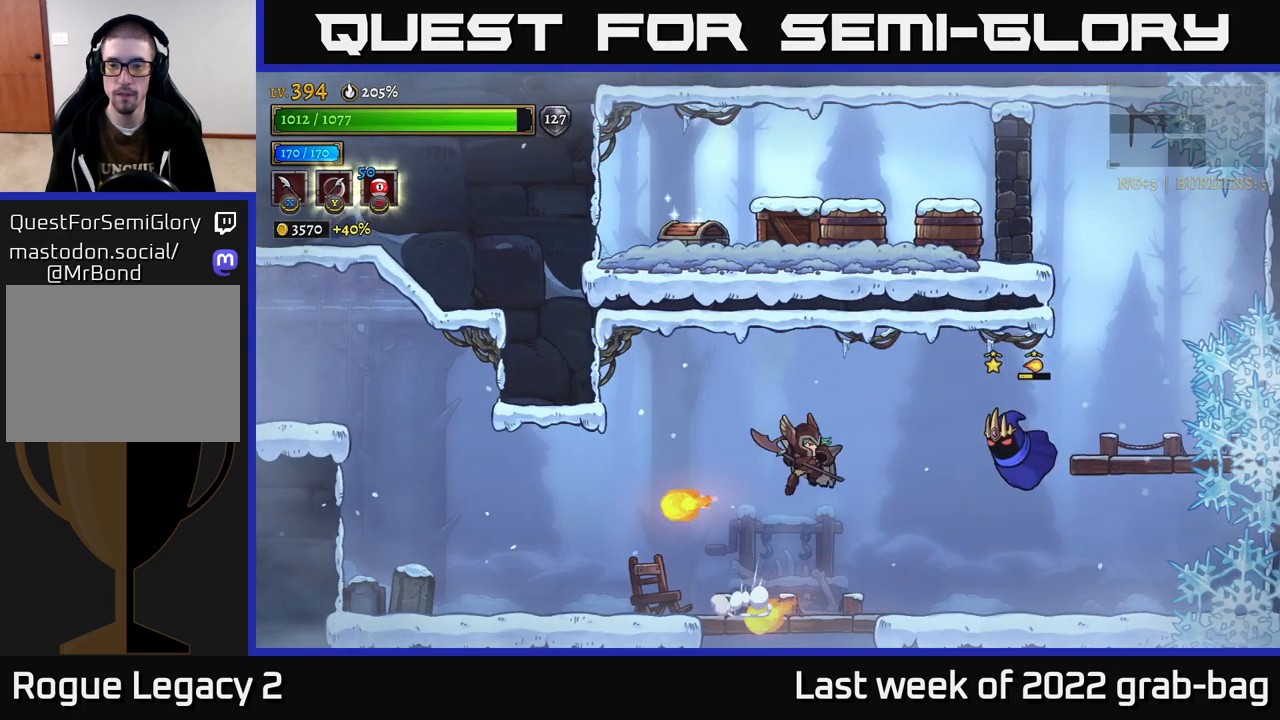
{"buttons": ["A", "X"], "left_stick": "right", "right_stick": "center", "events": [[17, "X", "up"], [150, "left_stick", "center"], [383, "X", "down"], [383, "left_stick", "right"], [500, "A", "down"]]}